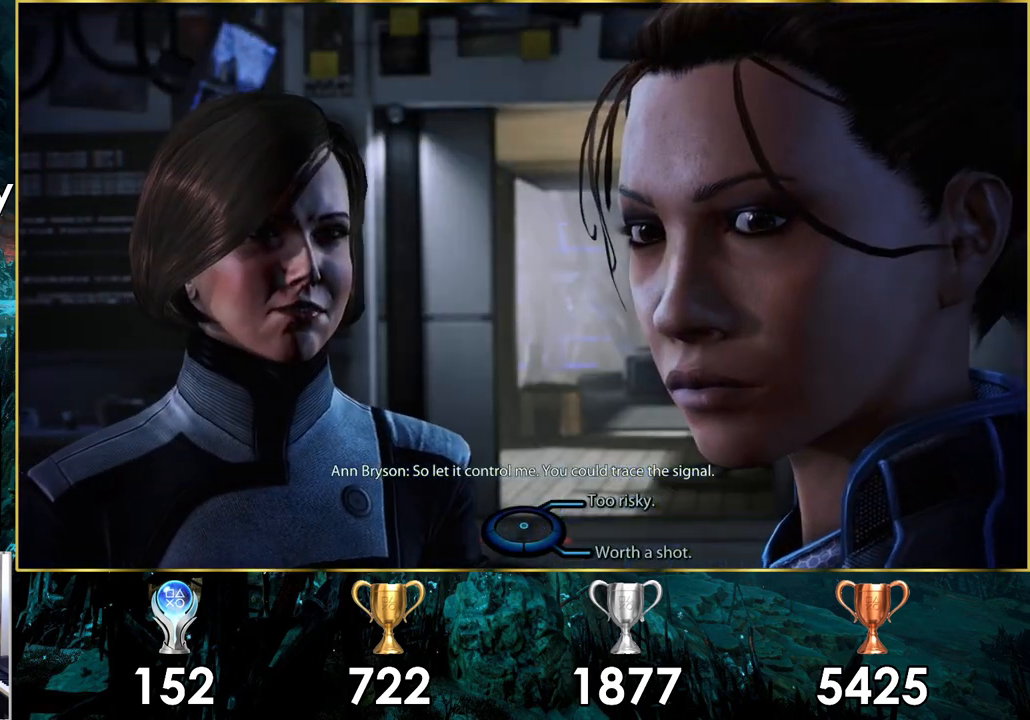
Gameplay with a controller (PlayStation layout); each line is a JSON object with the inputs held at the frame after it. "events" lists button and stick changes between this image and that frame as [ms after this image, input, new state], when the widget could be followed in between.
{"buttons": [], "left_stick": "up", "right_stick": "center", "events": [[500, "left_stick", "up"]]}
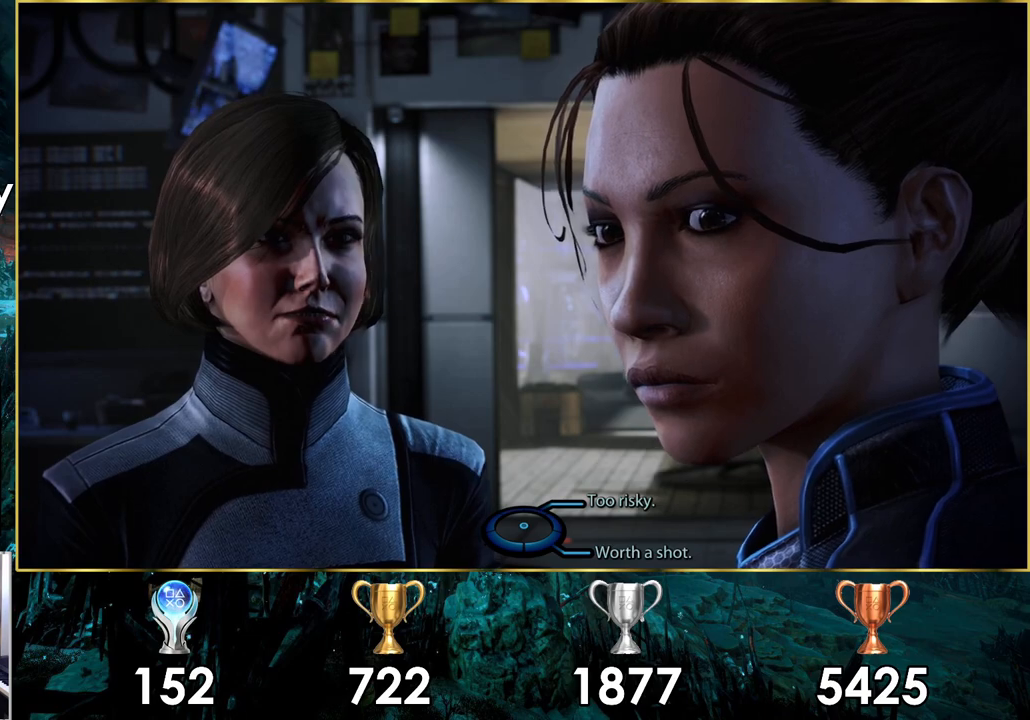
{"buttons": [], "left_stick": "up", "right_stick": "center", "events": []}
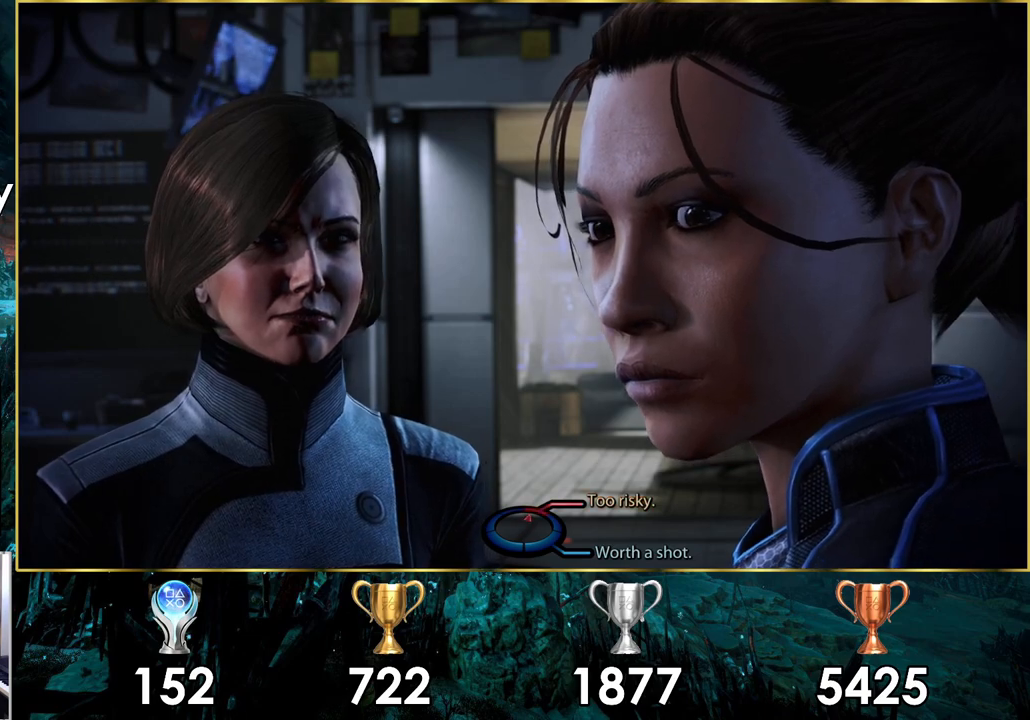
{"buttons": [], "left_stick": "up", "right_stick": "center", "events": []}
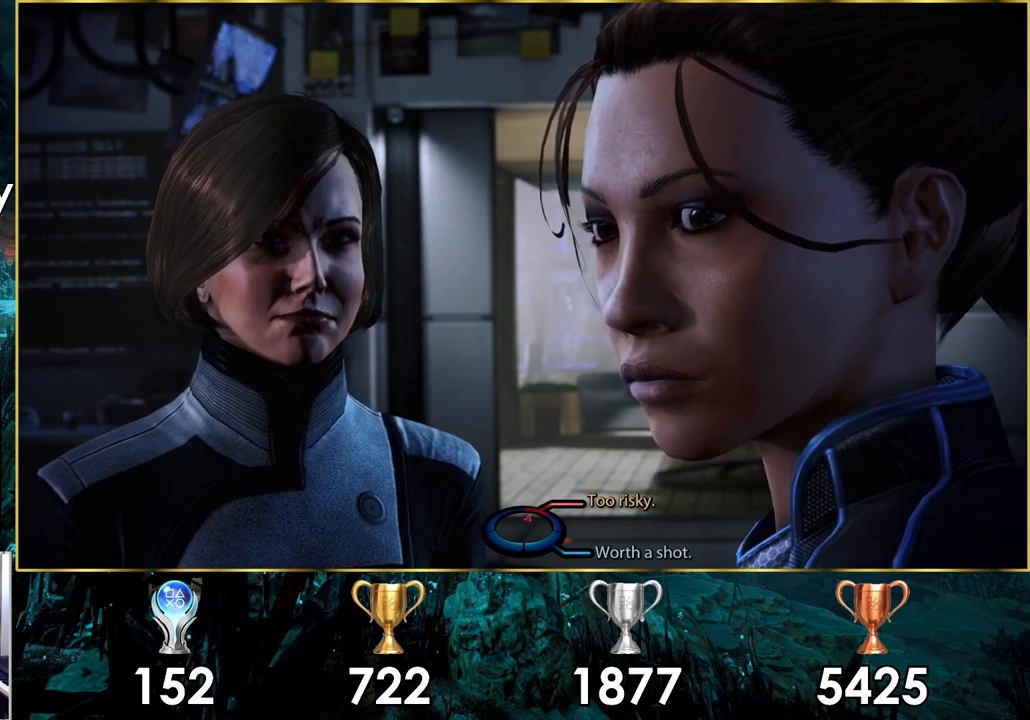
{"buttons": [], "left_stick": "center", "right_stick": "center", "events": [[117, "CROSS", "down"], [300, "CROSS", "up"], [500, "left_stick", "center"]]}